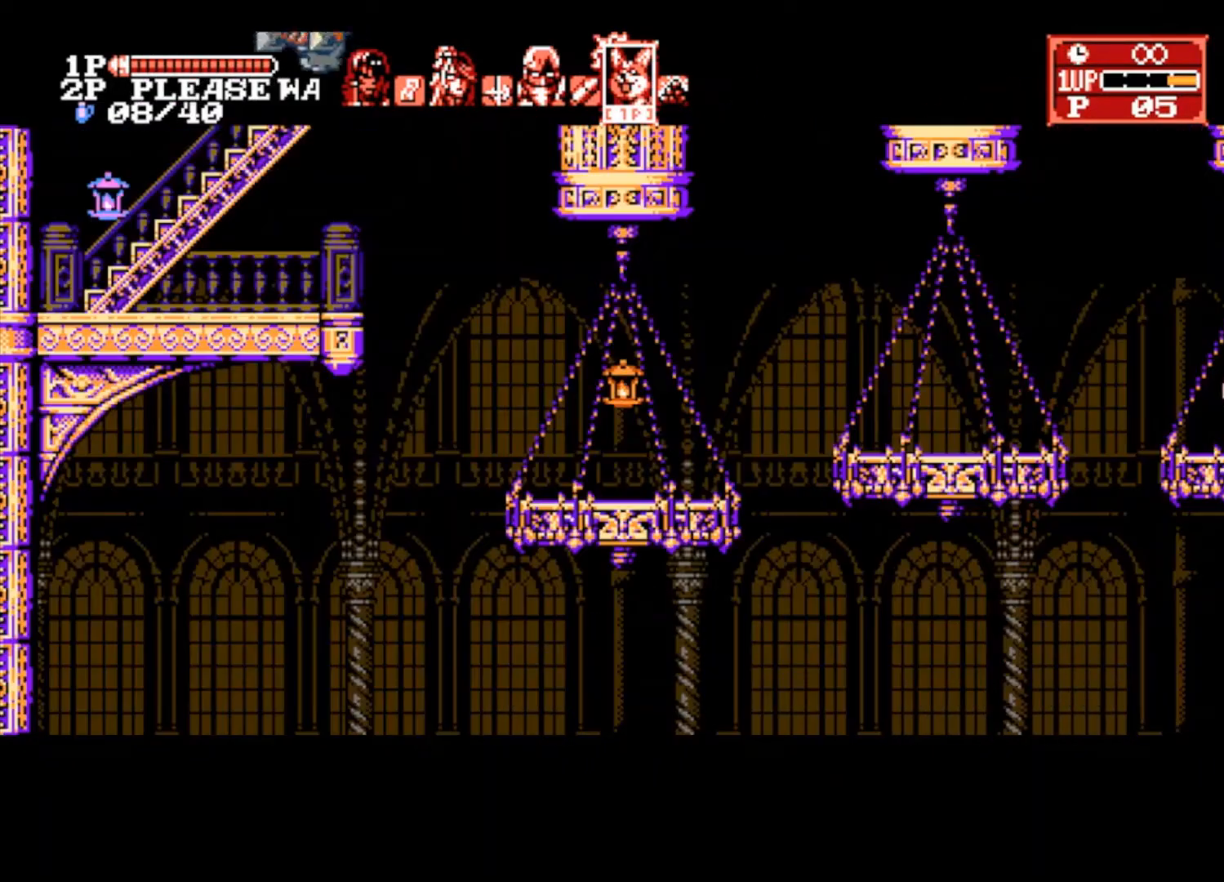
Gameplay with a controller (PlayStation layout); each line is a JSON object with the inputs held at the frame after it. "events" lists button and stick changes between this image and that frame as [ms after this image, input, new state], when the widget could be followed in between.
{"buttons": [], "left_stick": "down-right", "right_stick": "center", "events": []}
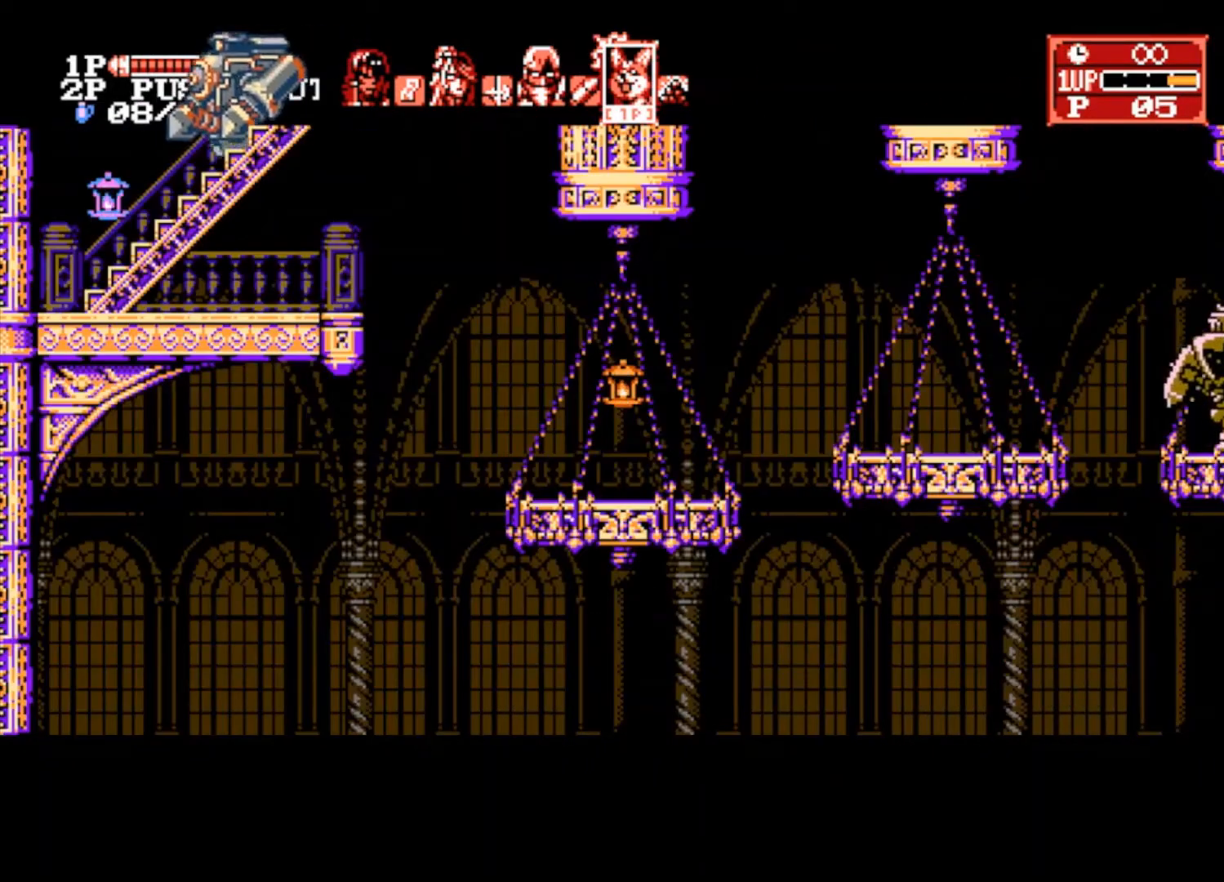
{"buttons": [], "left_stick": "down-right", "right_stick": "center", "events": []}
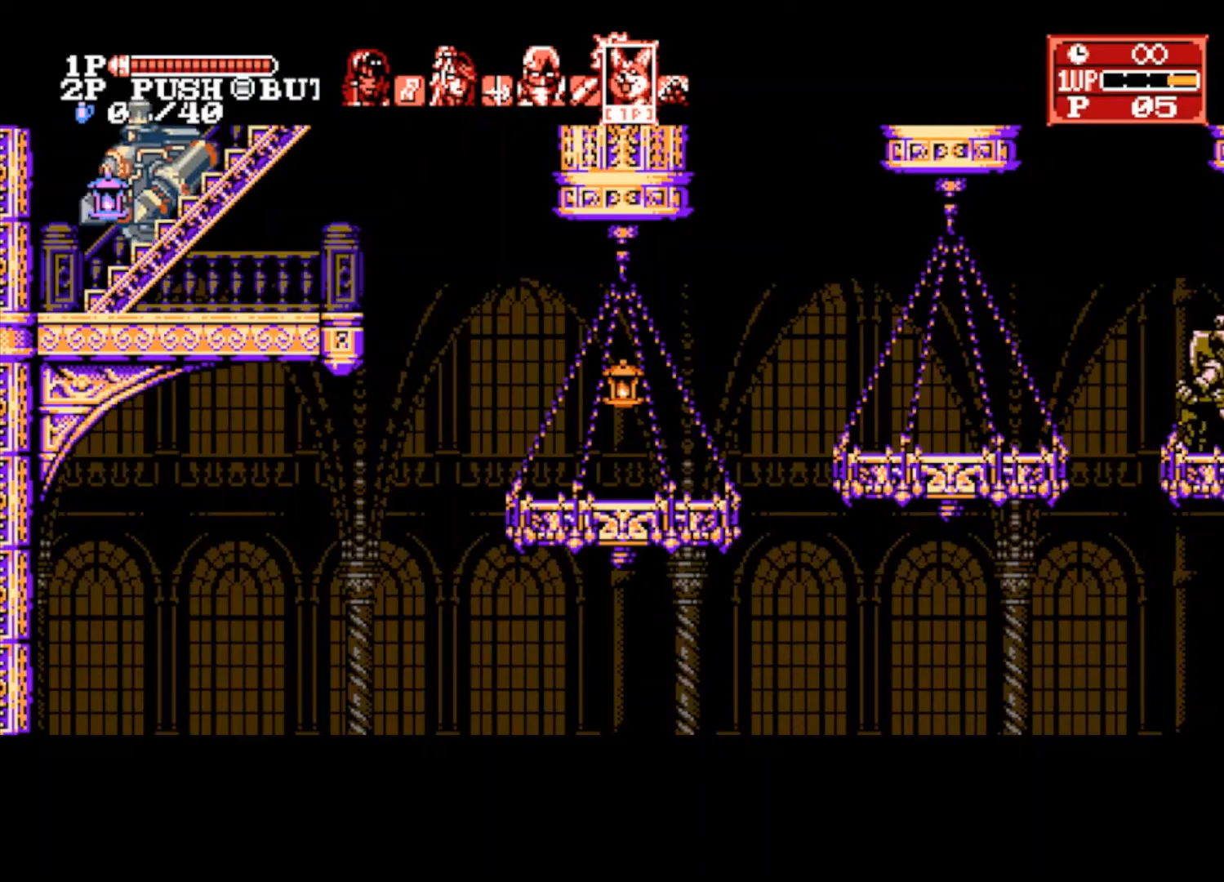
{"buttons": [], "left_stick": "down-right", "right_stick": "center", "events": [[233, "SQUARE", "down"], [333, "SQUARE", "up"]]}
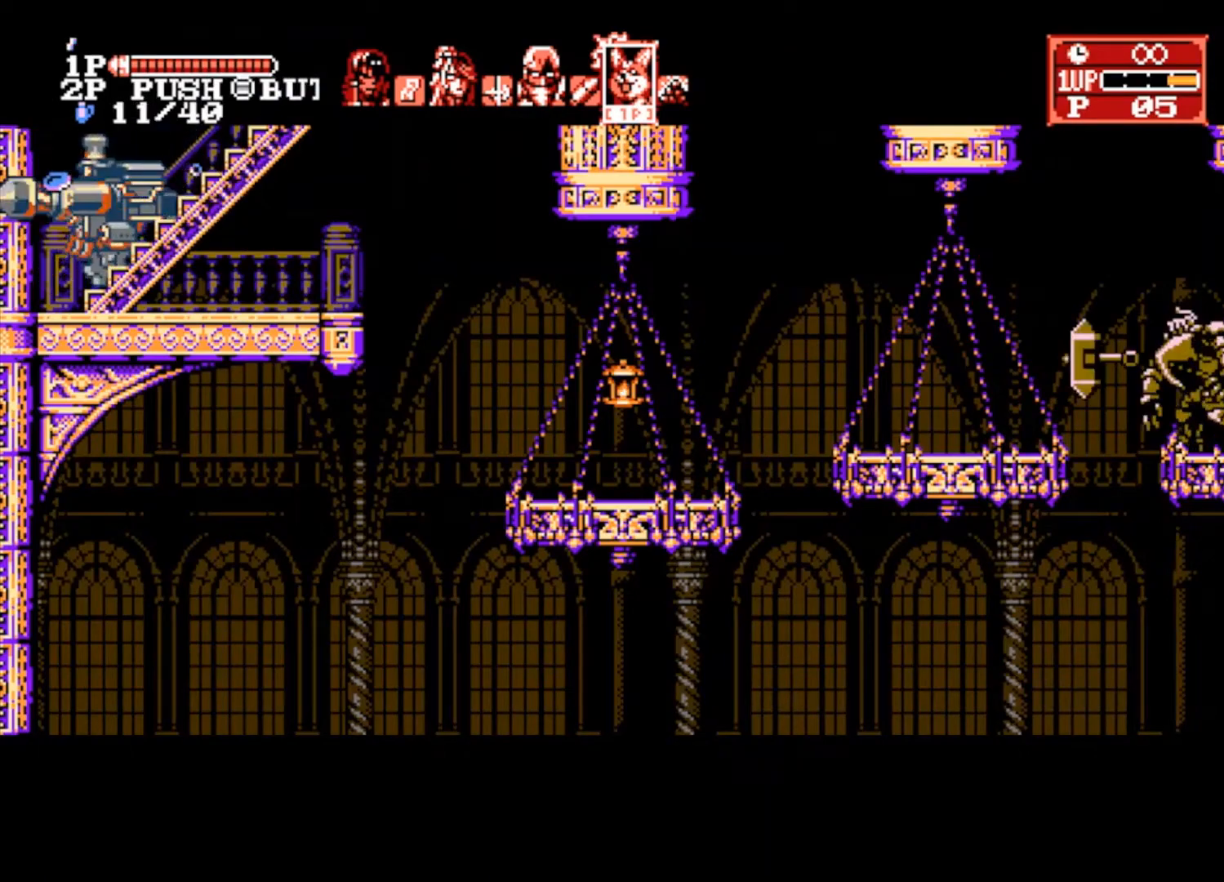
{"buttons": [], "left_stick": "down-right", "right_stick": "center", "events": []}
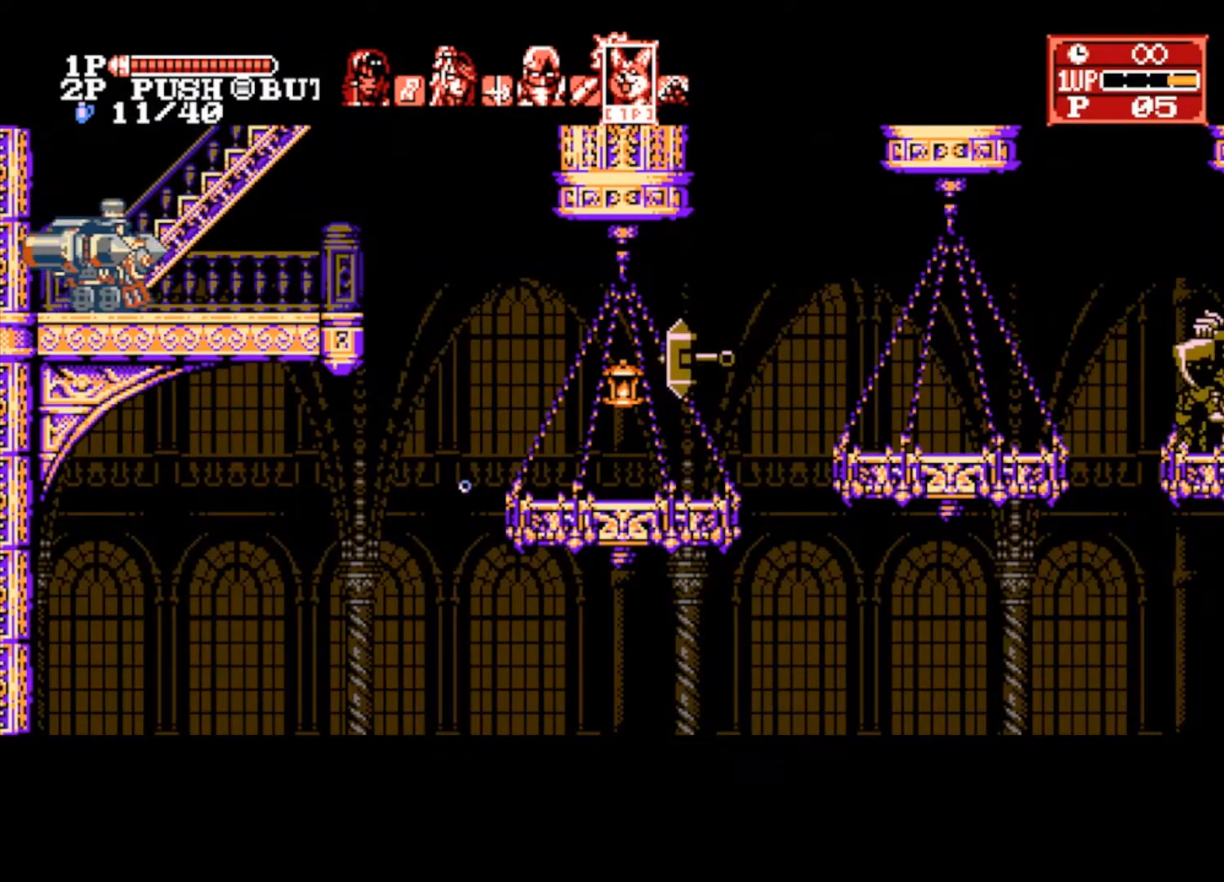
{"buttons": [], "left_stick": "right", "right_stick": "center", "events": [[33, "left_stick", "right"]]}
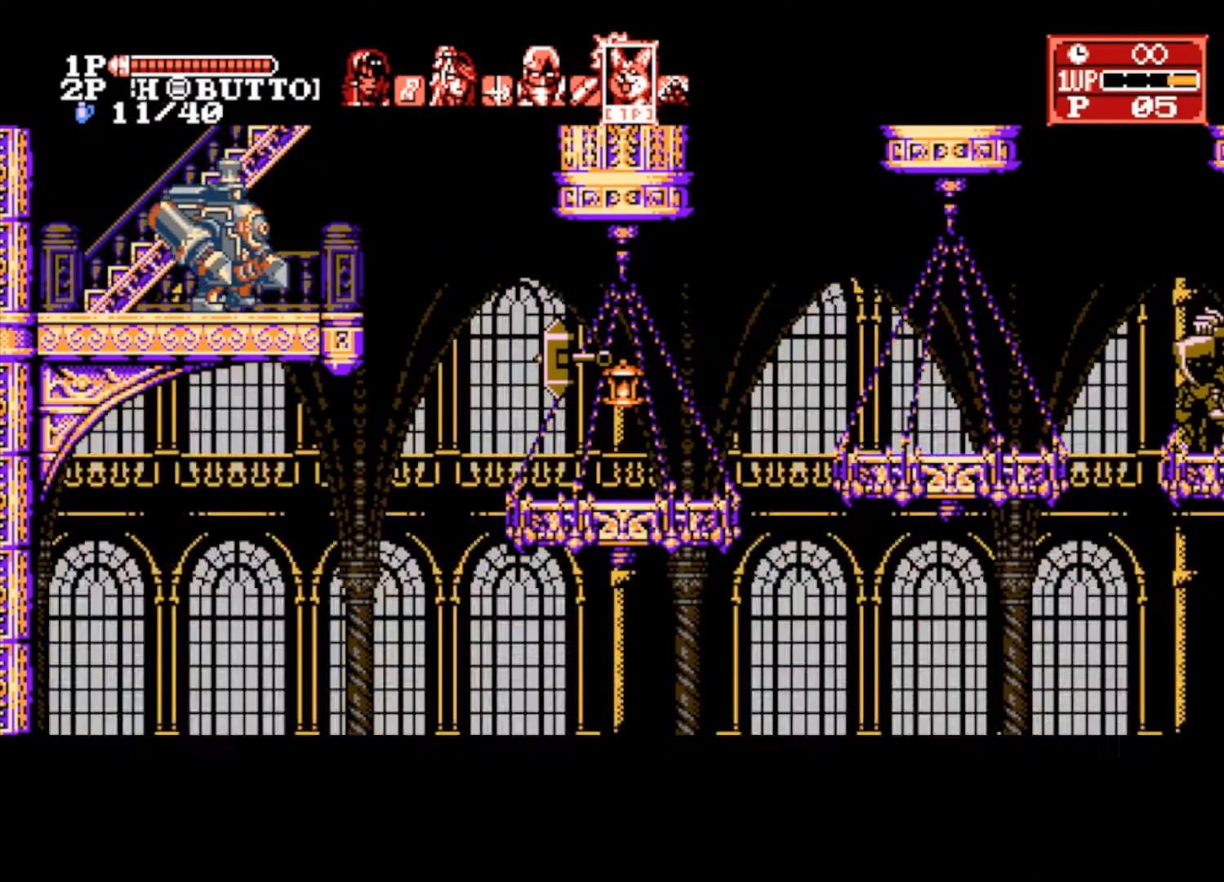
{"buttons": [], "left_stick": "right", "right_stick": "center", "events": []}
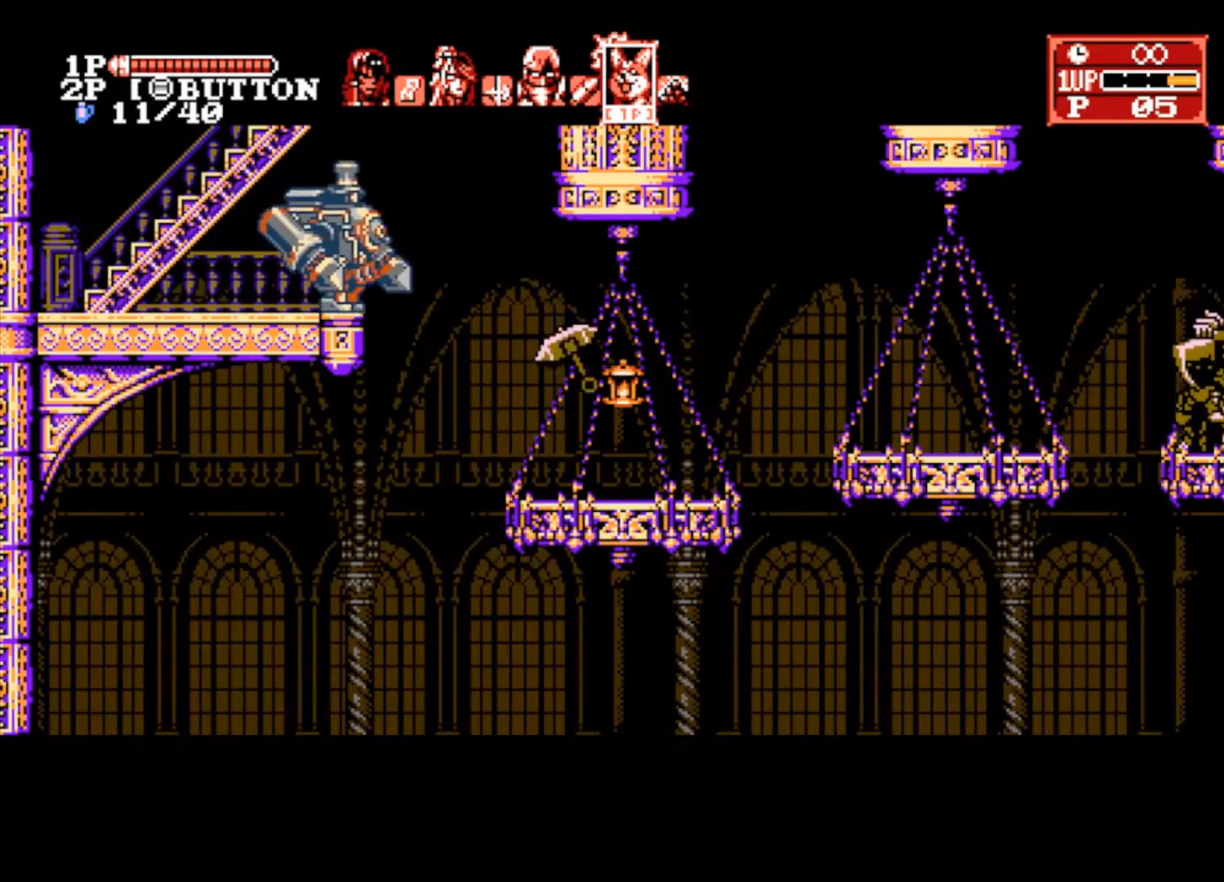
{"buttons": [], "left_stick": "right", "right_stick": "center", "events": [[33, "CROSS", "down"], [167, "CROSS", "up"], [367, "SQUARE", "down"], [500, "SQUARE", "up"]]}
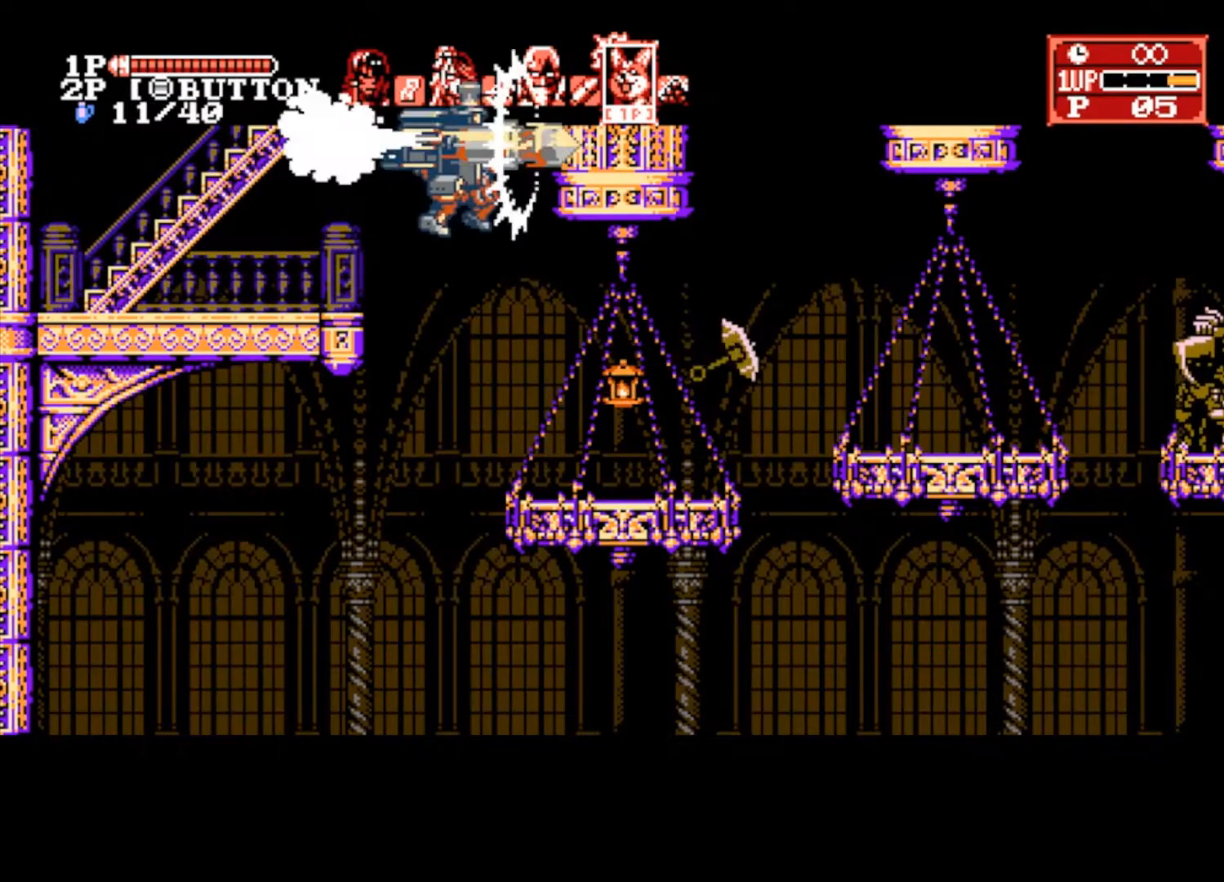
{"buttons": [], "left_stick": "right", "right_stick": "center", "events": []}
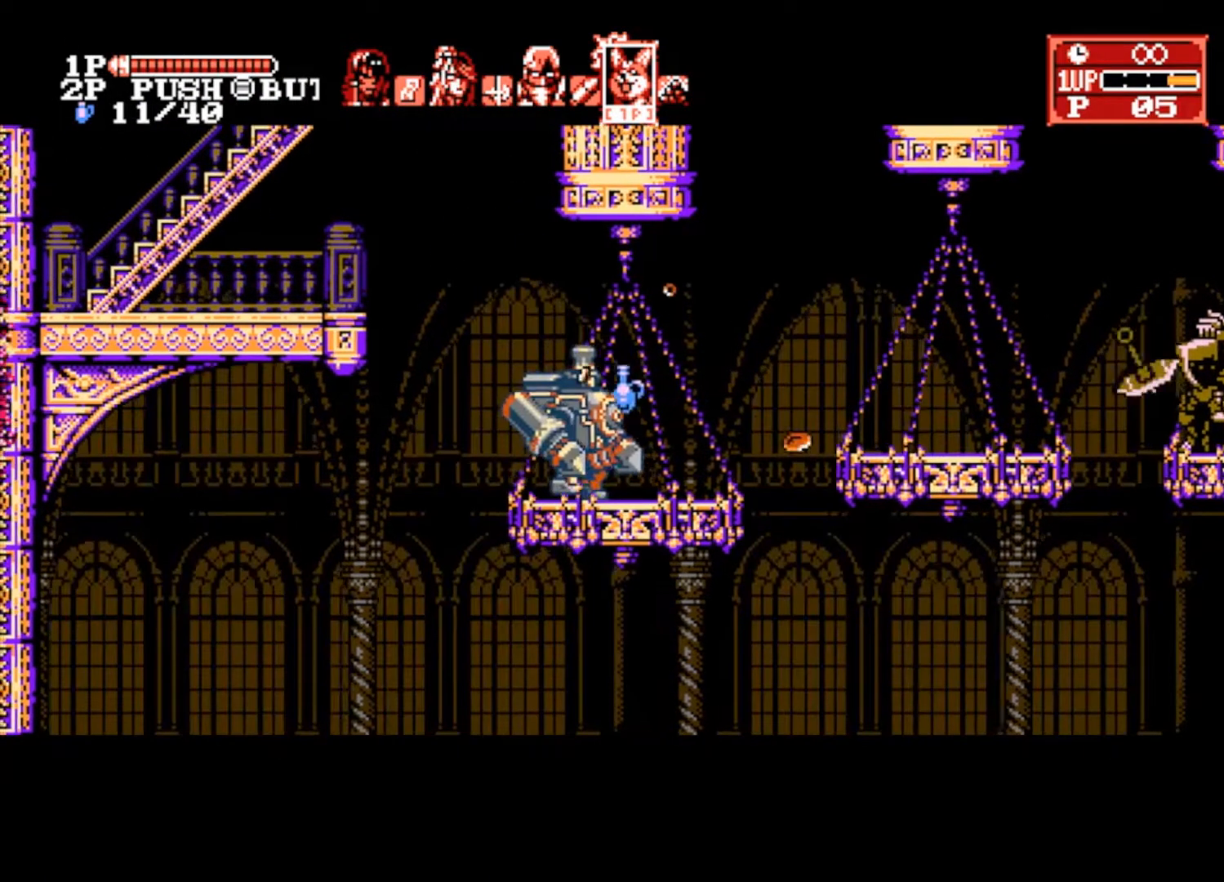
{"buttons": [], "left_stick": "right", "right_stick": "center", "events": []}
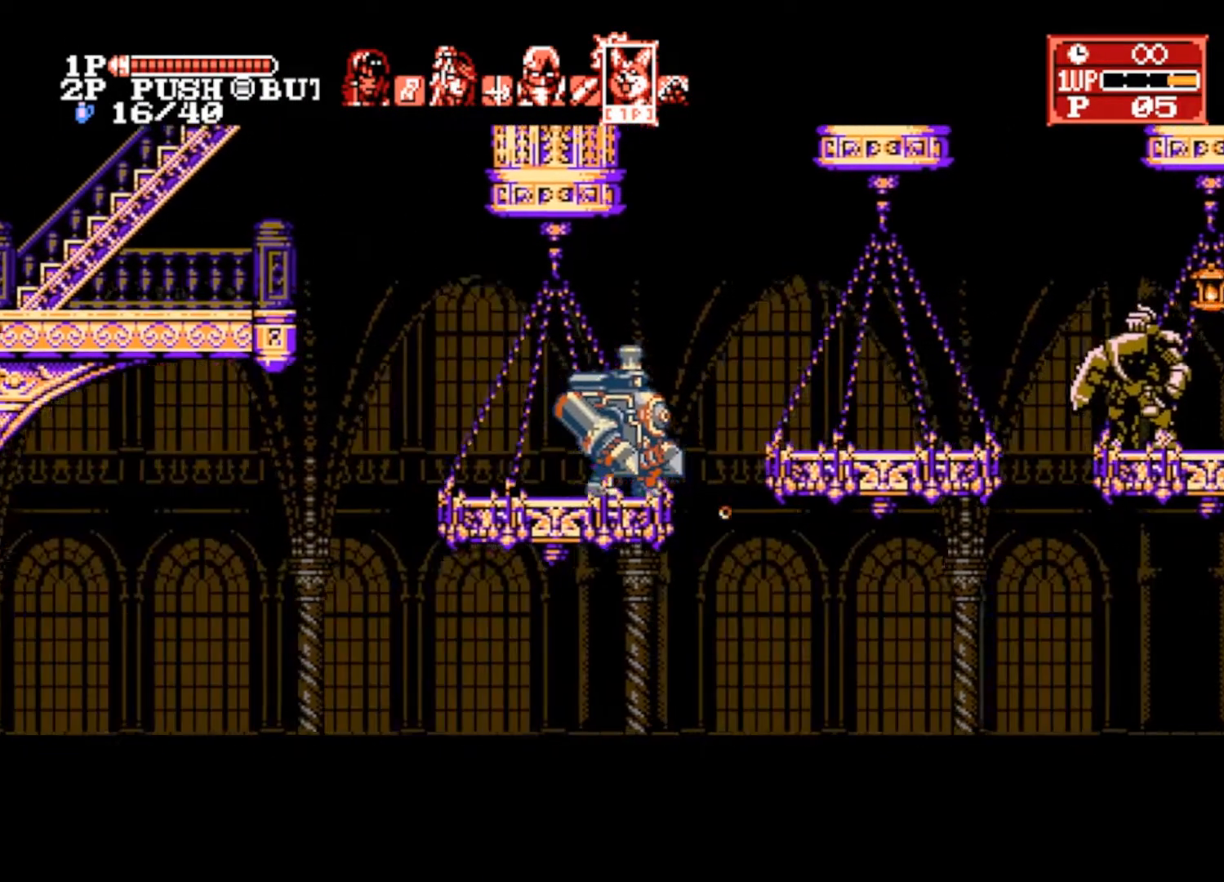
{"buttons": [], "left_stick": "right", "right_stick": "center", "events": [[100, "CROSS", "down"], [267, "CROSS", "up"]]}
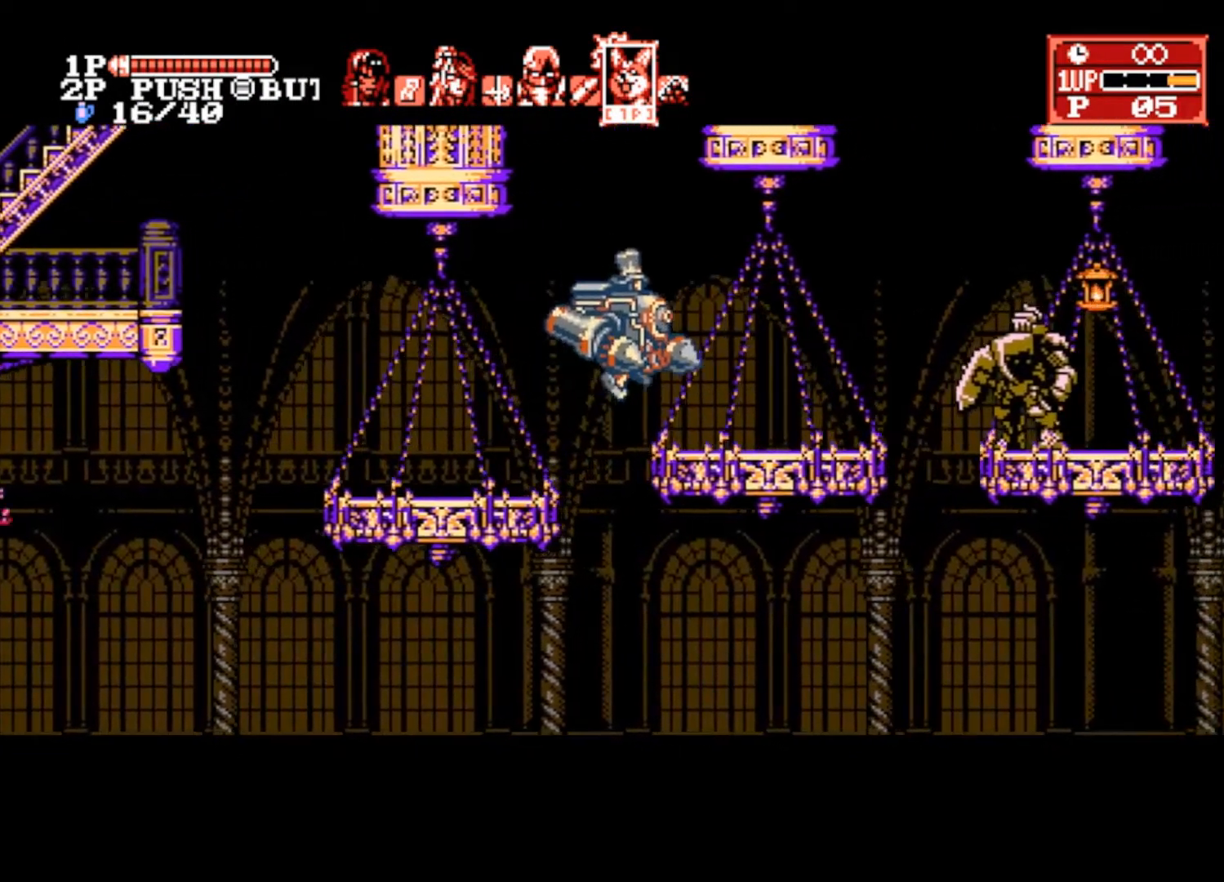
{"buttons": ["CROSS"], "left_stick": "right", "right_stick": "center", "events": [[400, "CROSS", "down"]]}
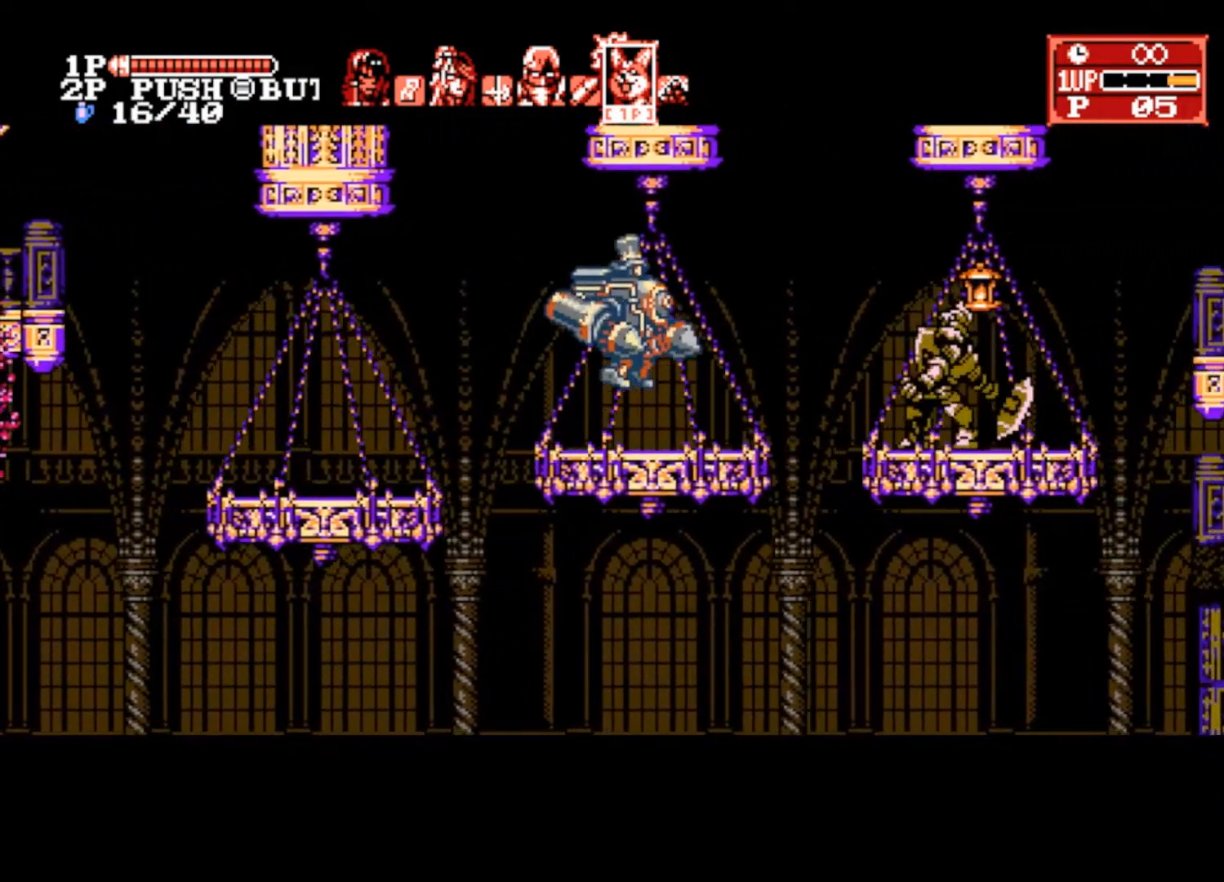
{"buttons": ["CROSS"], "left_stick": "right", "right_stick": "center", "events": []}
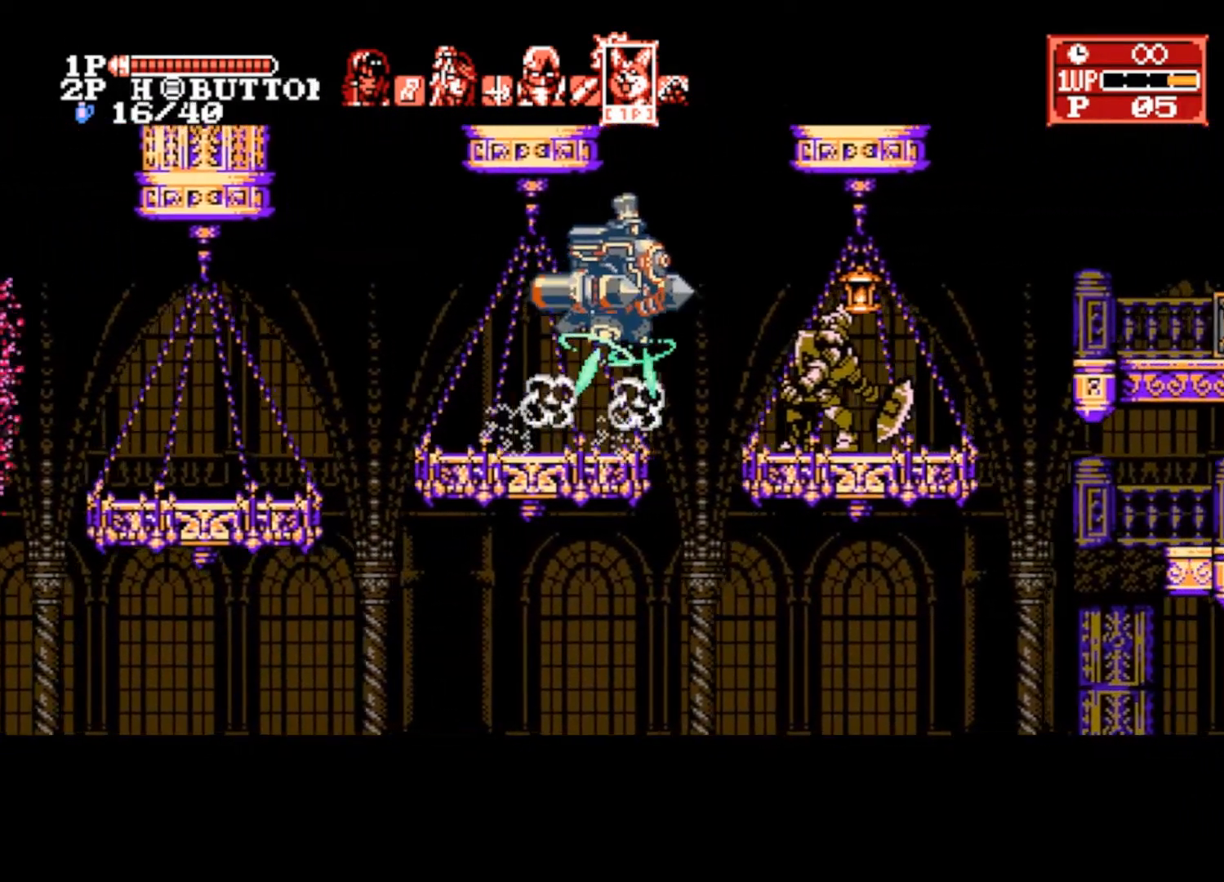
{"buttons": ["CROSS"], "left_stick": "left", "right_stick": "center", "events": [[433, "left_stick", "left"]]}
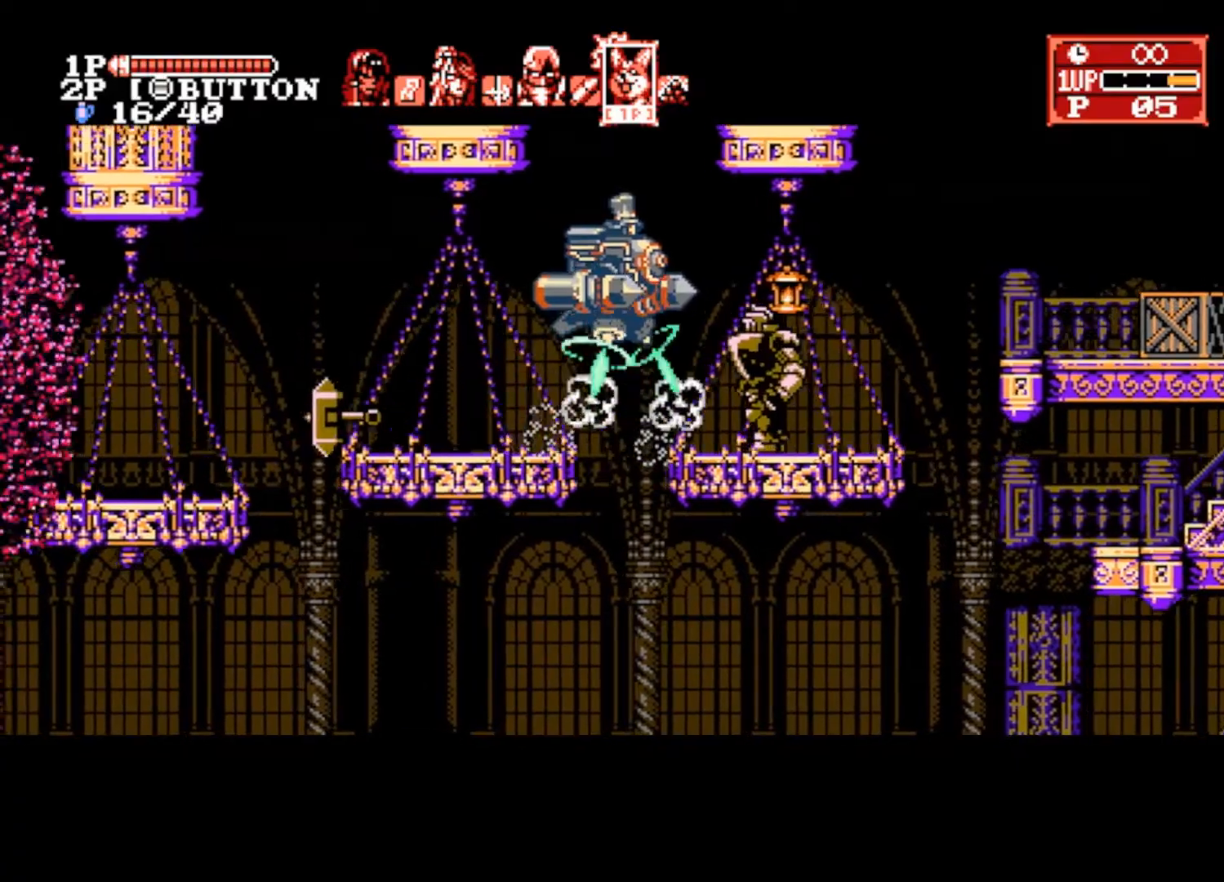
{"buttons": [], "left_stick": "right", "right_stick": "center", "events": [[33, "left_stick", "right"], [167, "CROSS", "up"], [233, "CROSS", "down"], [233, "SQUARE", "down"], [367, "CROSS", "up"], [367, "SQUARE", "up"]]}
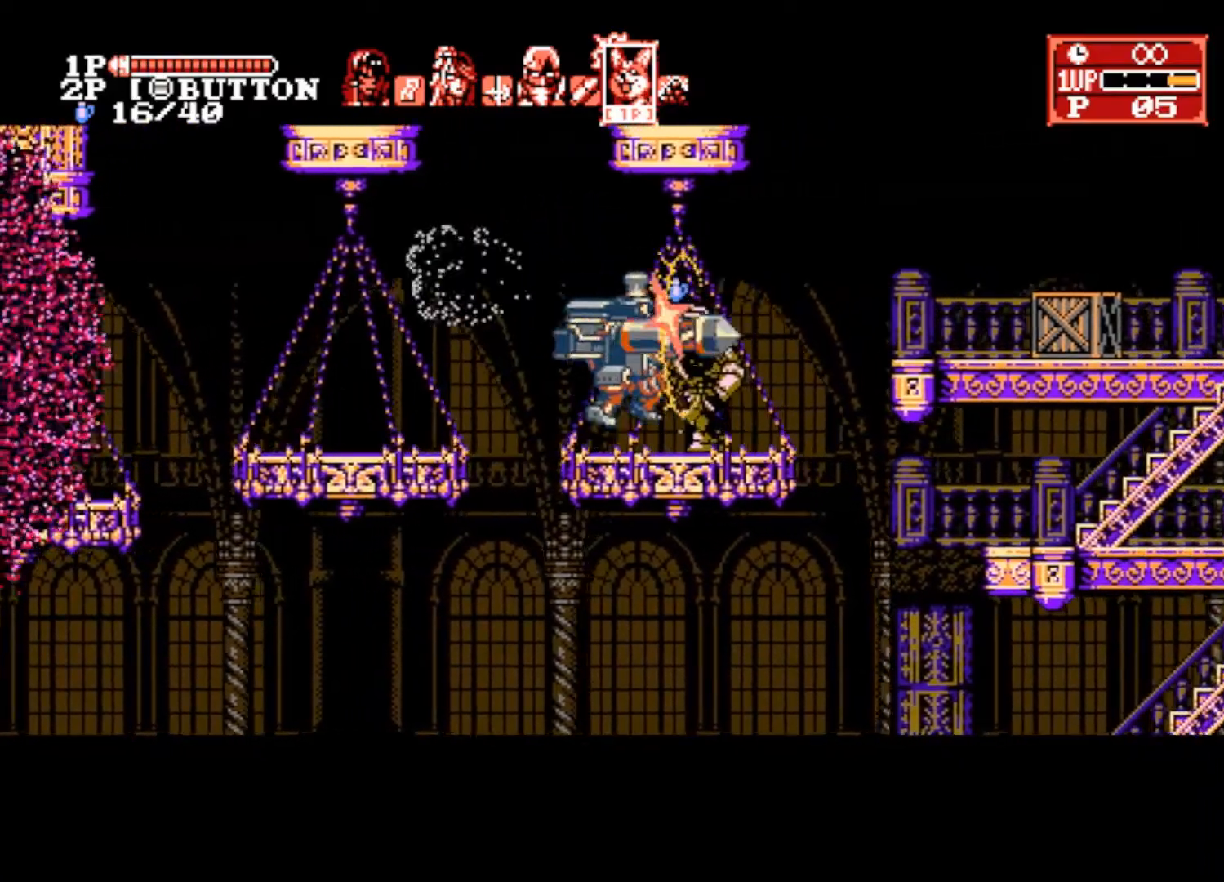
{"buttons": [], "left_stick": "right", "right_stick": "center", "events": []}
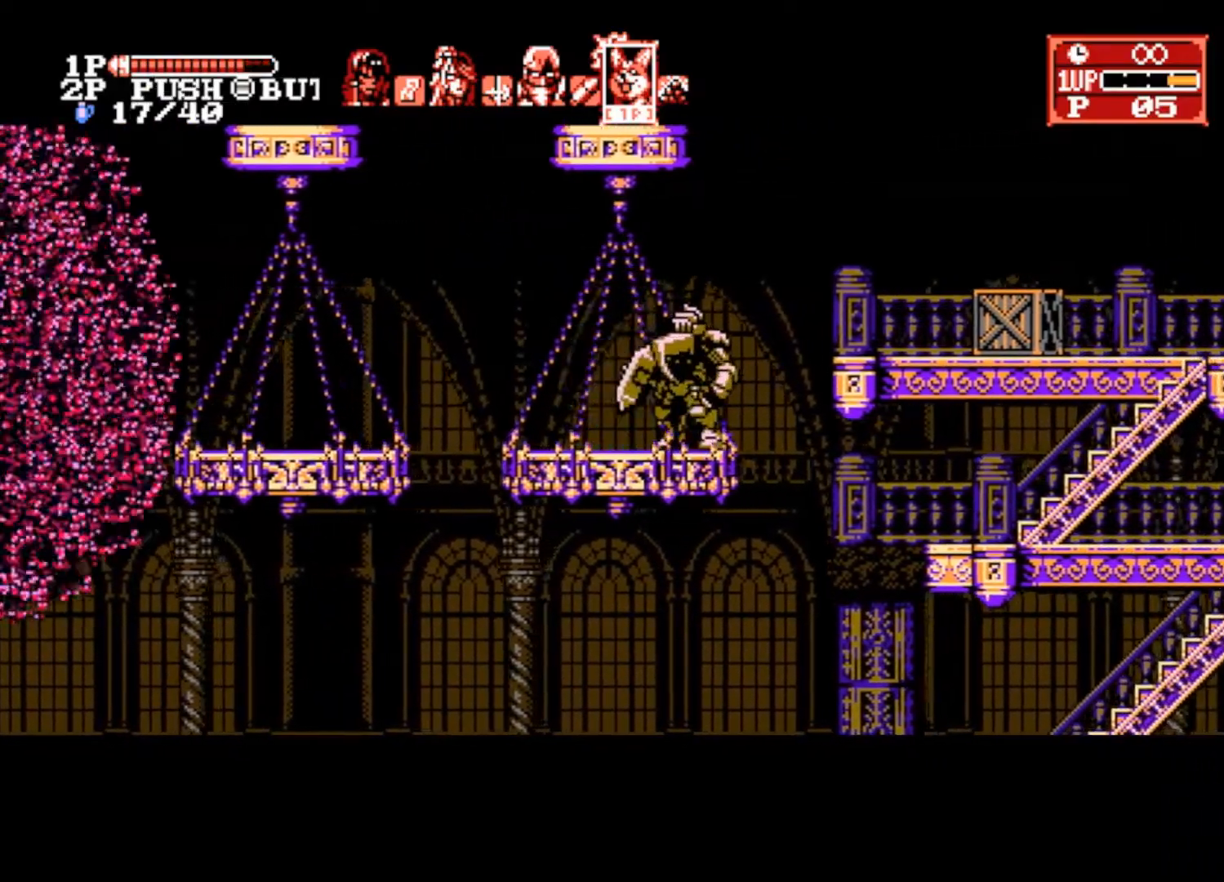
{"buttons": [], "left_stick": "right", "right_stick": "center", "events": []}
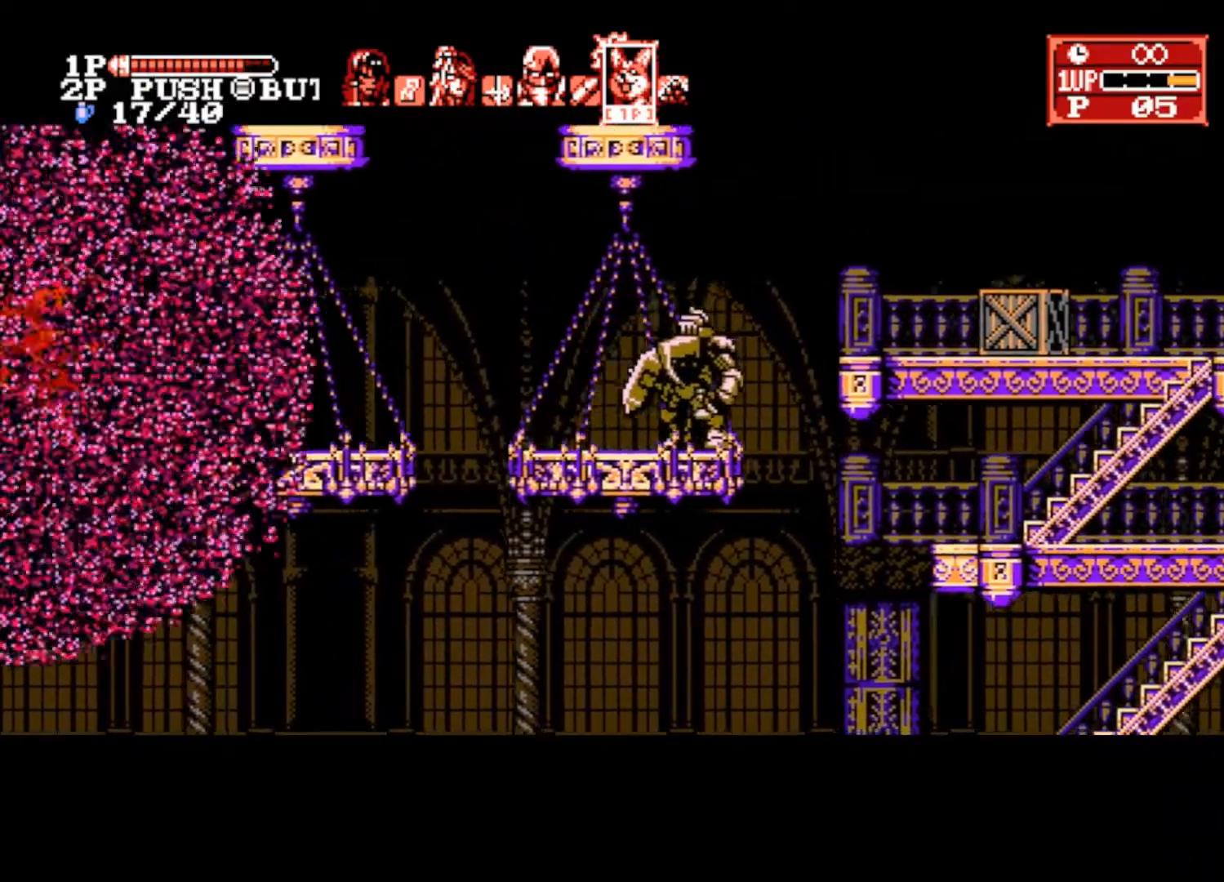
{"buttons": [], "left_stick": "center", "right_stick": "center", "events": [[233, "CROSS", "down"], [333, "CROSS", "up"], [333, "L1", "down"], [433, "L1", "up"], [433, "left_stick", "center"]]}
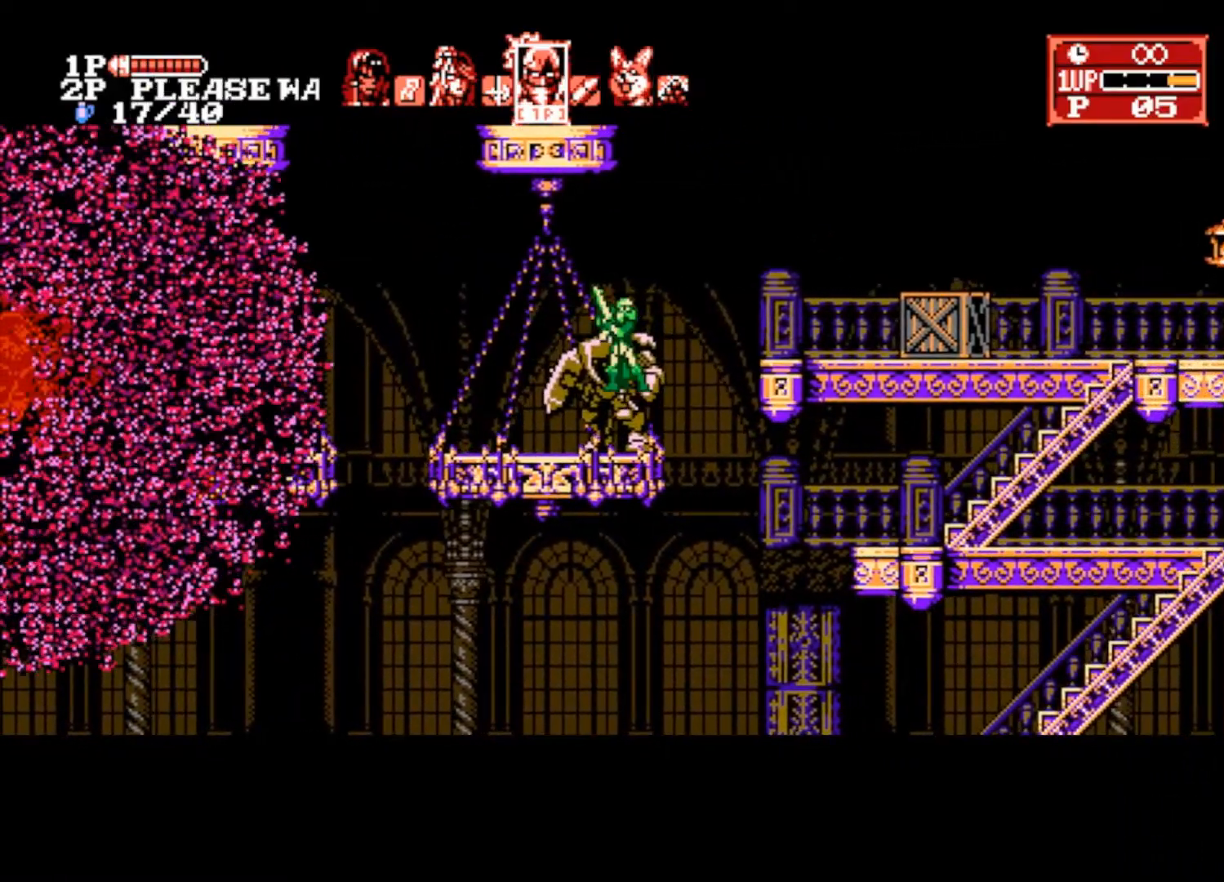
{"buttons": [], "left_stick": "center", "right_stick": "center", "events": []}
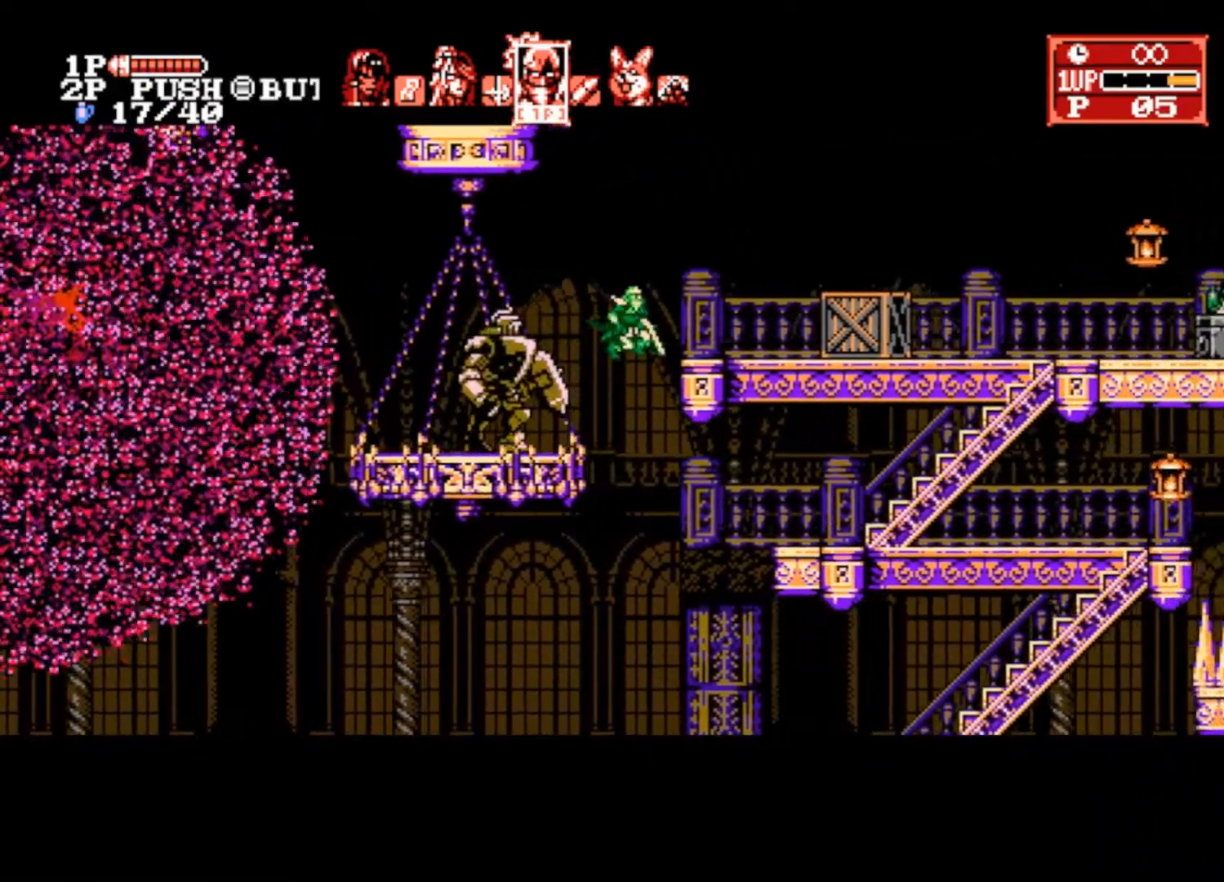
{"buttons": [], "left_stick": "right", "right_stick": "center", "events": [[133, "left_stick", "left"], [167, "TRIANGLE", "down"], [267, "TRIANGLE", "up"], [300, "left_stick", "right"]]}
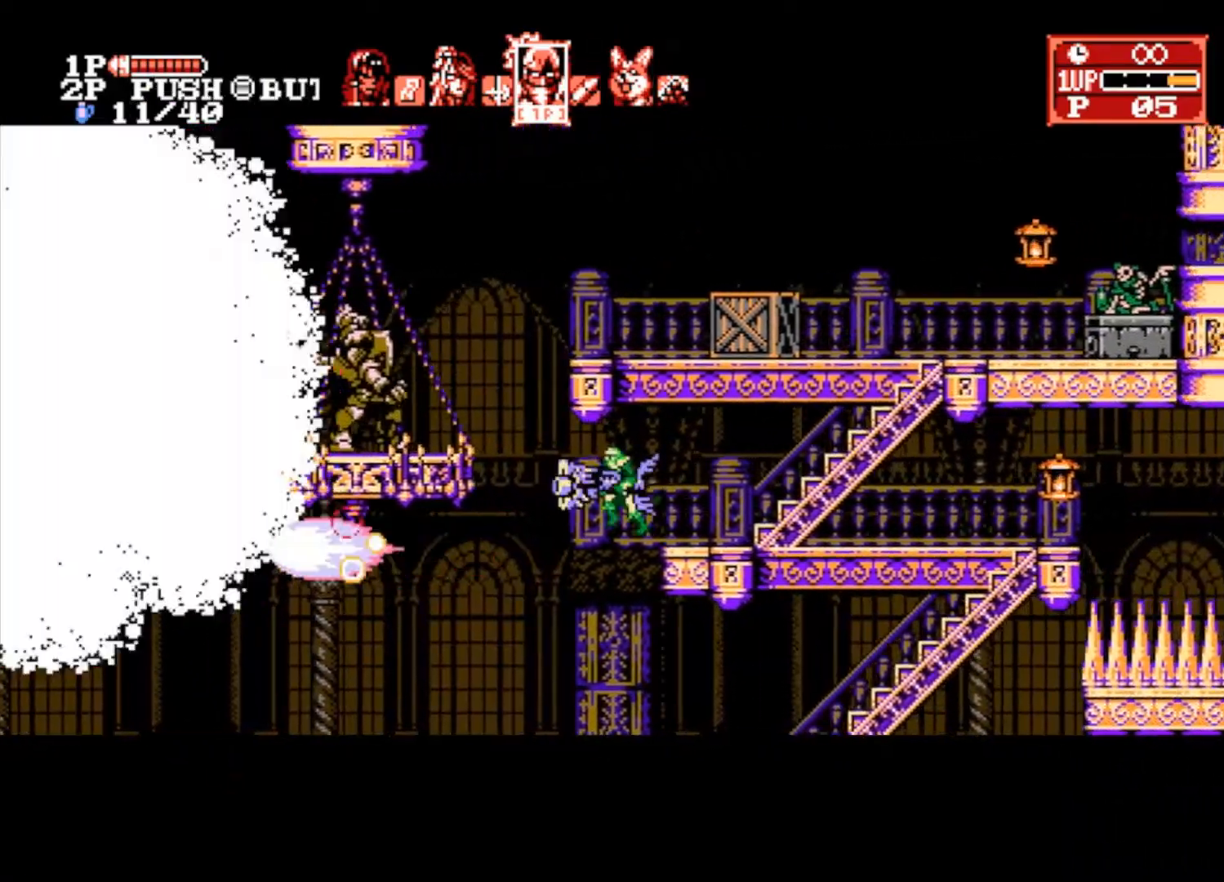
{"buttons": [], "left_stick": "right", "right_stick": "center", "events": []}
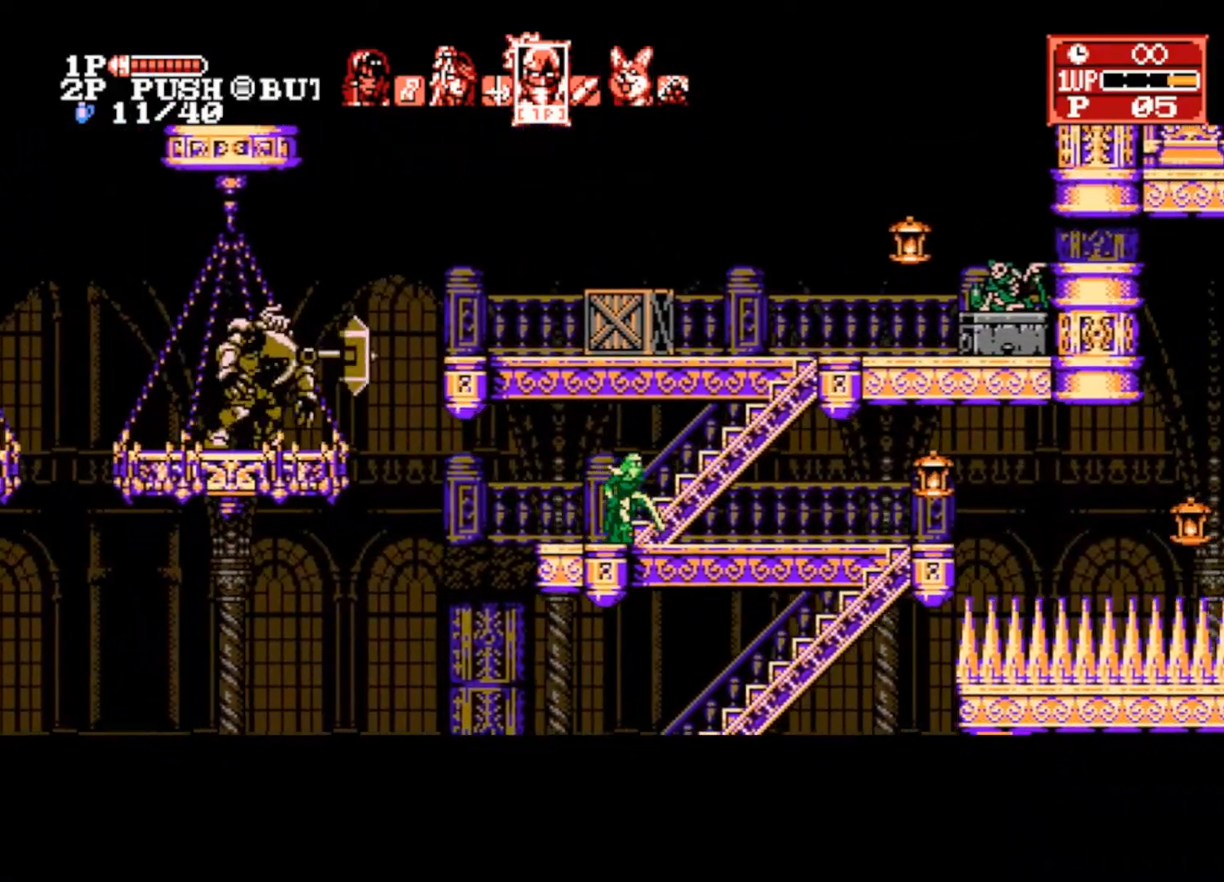
{"buttons": [], "left_stick": "right", "right_stick": "center", "events": []}
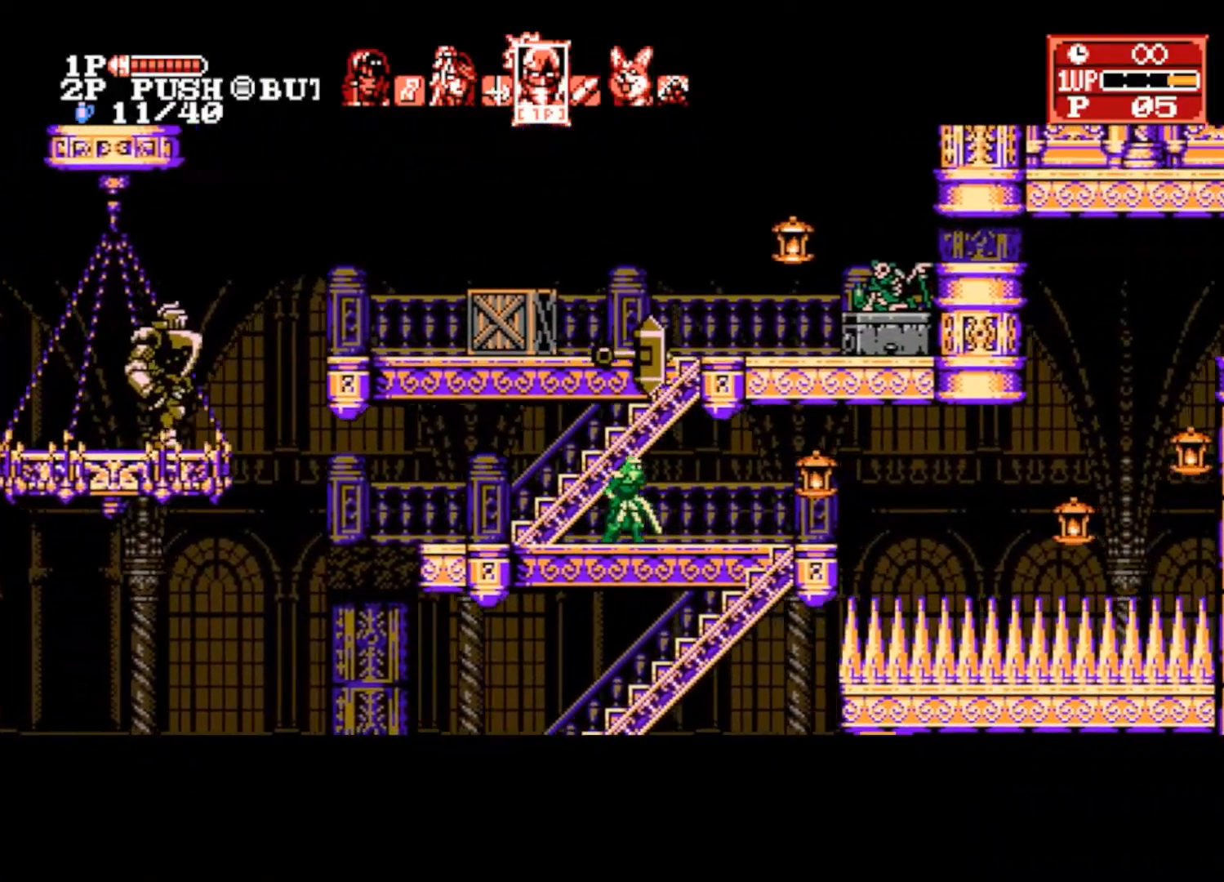
{"buttons": [], "left_stick": "right", "right_stick": "center", "events": []}
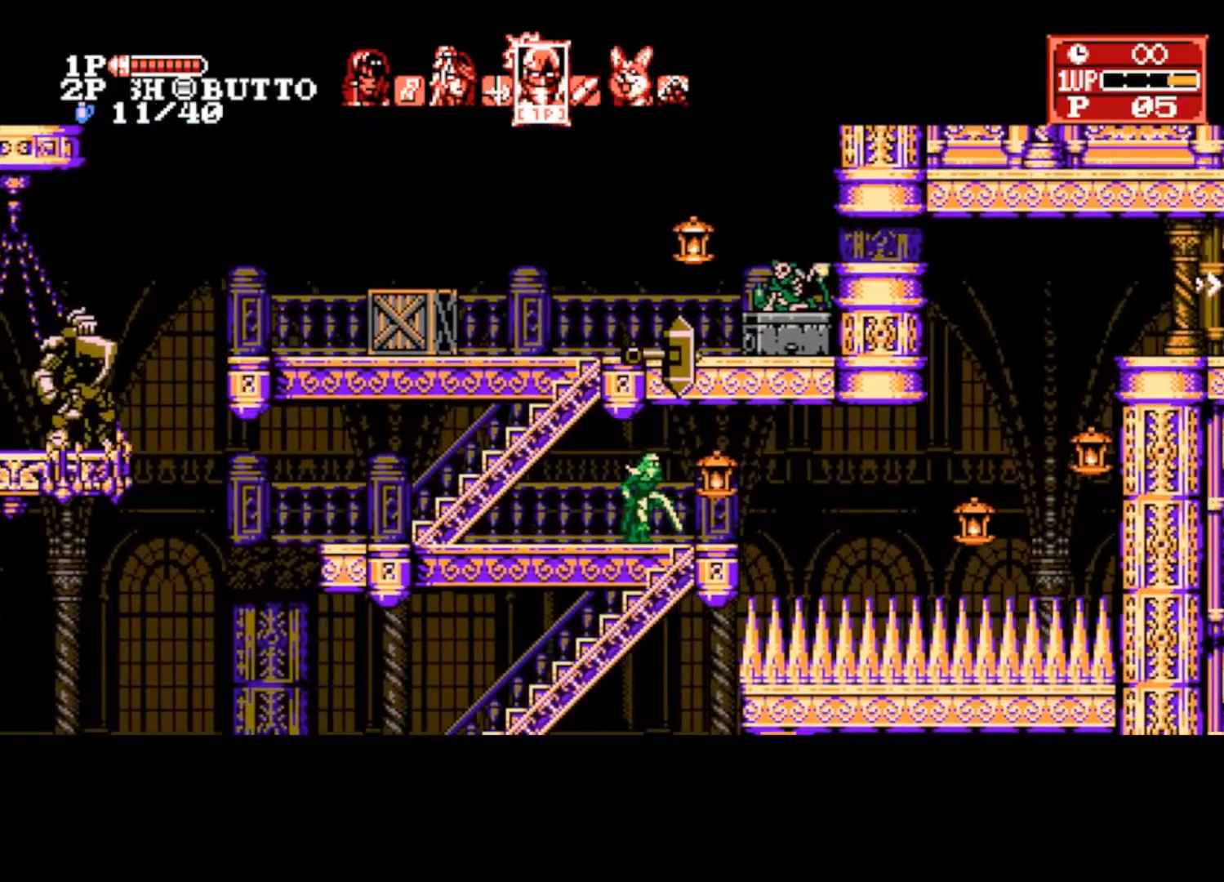
{"buttons": [], "left_stick": "right", "right_stick": "center", "events": [[200, "CROSS", "down"], [500, "CROSS", "up"]]}
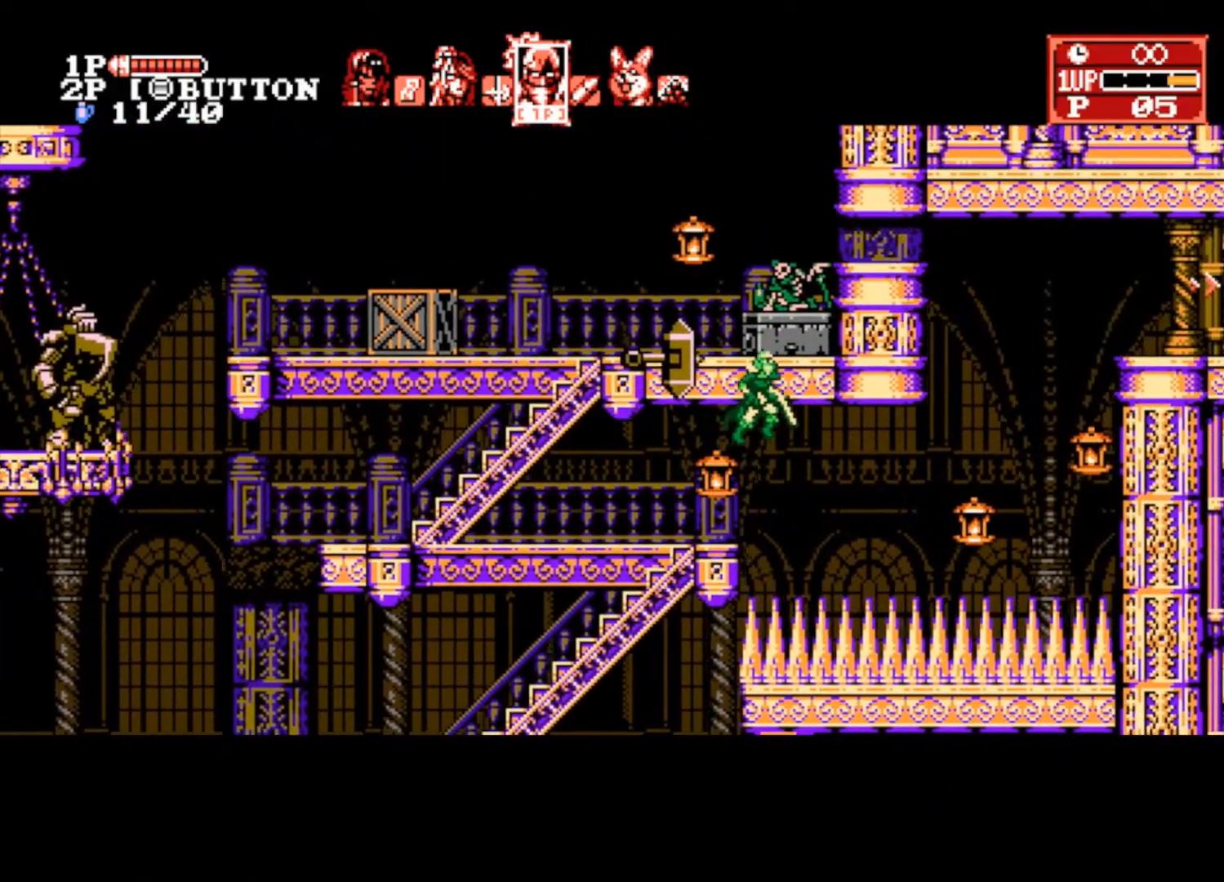
{"buttons": [], "left_stick": "right", "right_stick": "center", "events": [[267, "L1", "down"], [367, "L1", "up"]]}
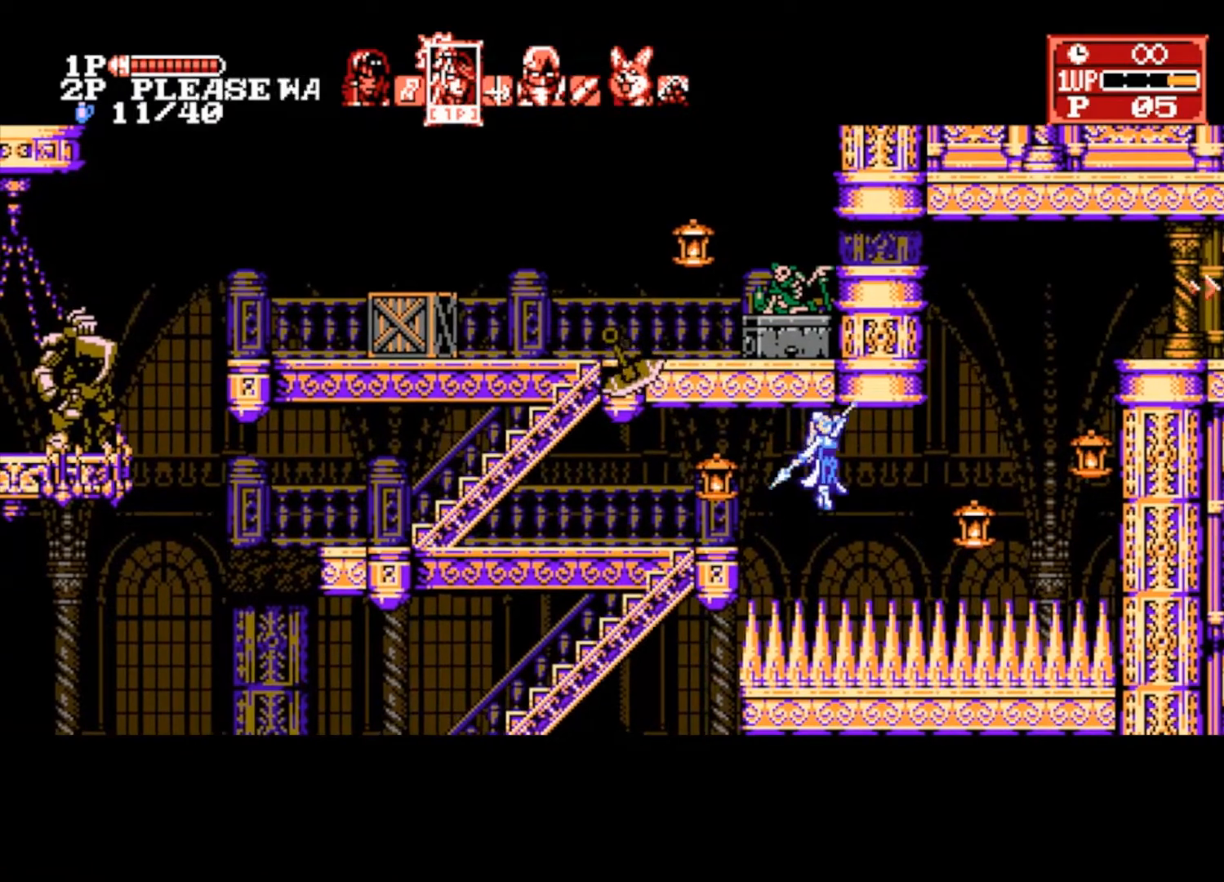
{"buttons": [], "left_stick": "right", "right_stick": "center", "events": []}
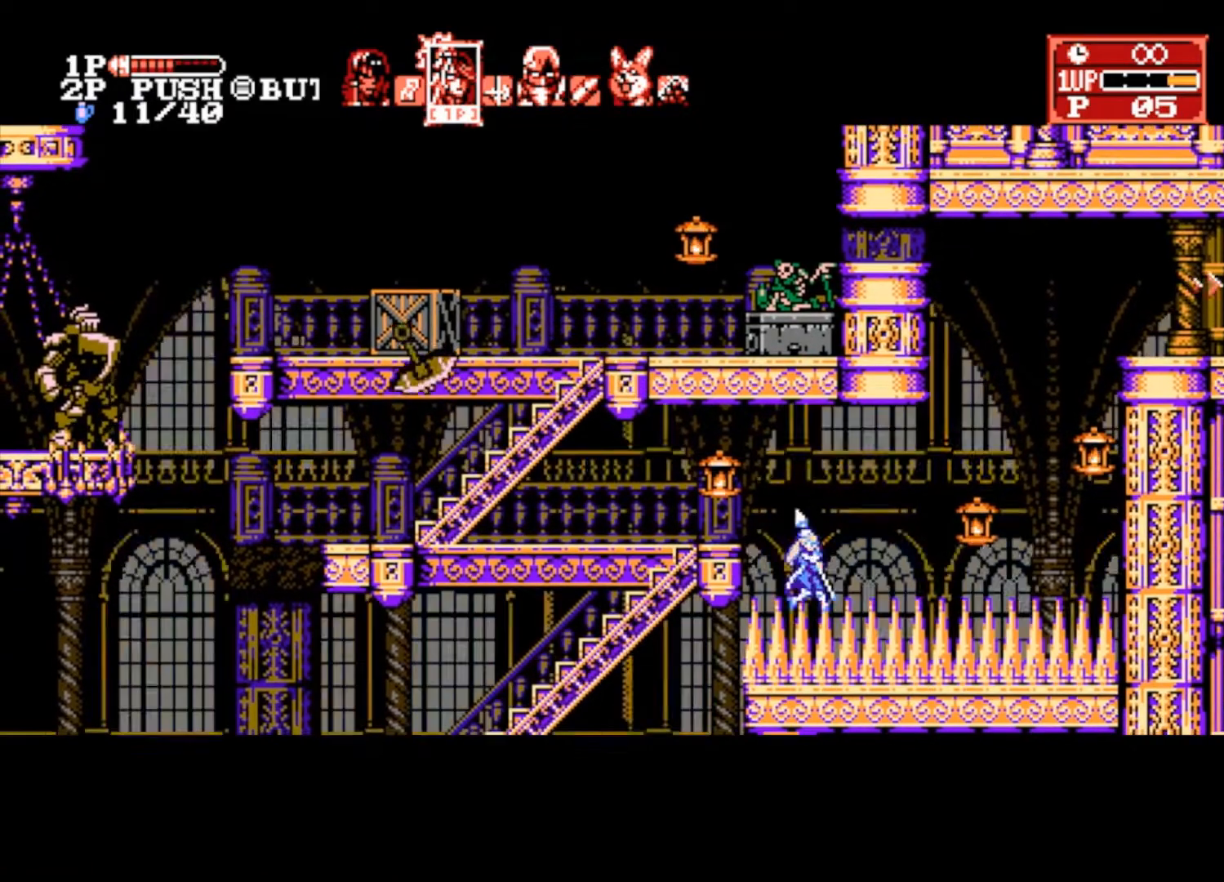
{"buttons": [], "left_stick": "right", "right_stick": "center", "events": []}
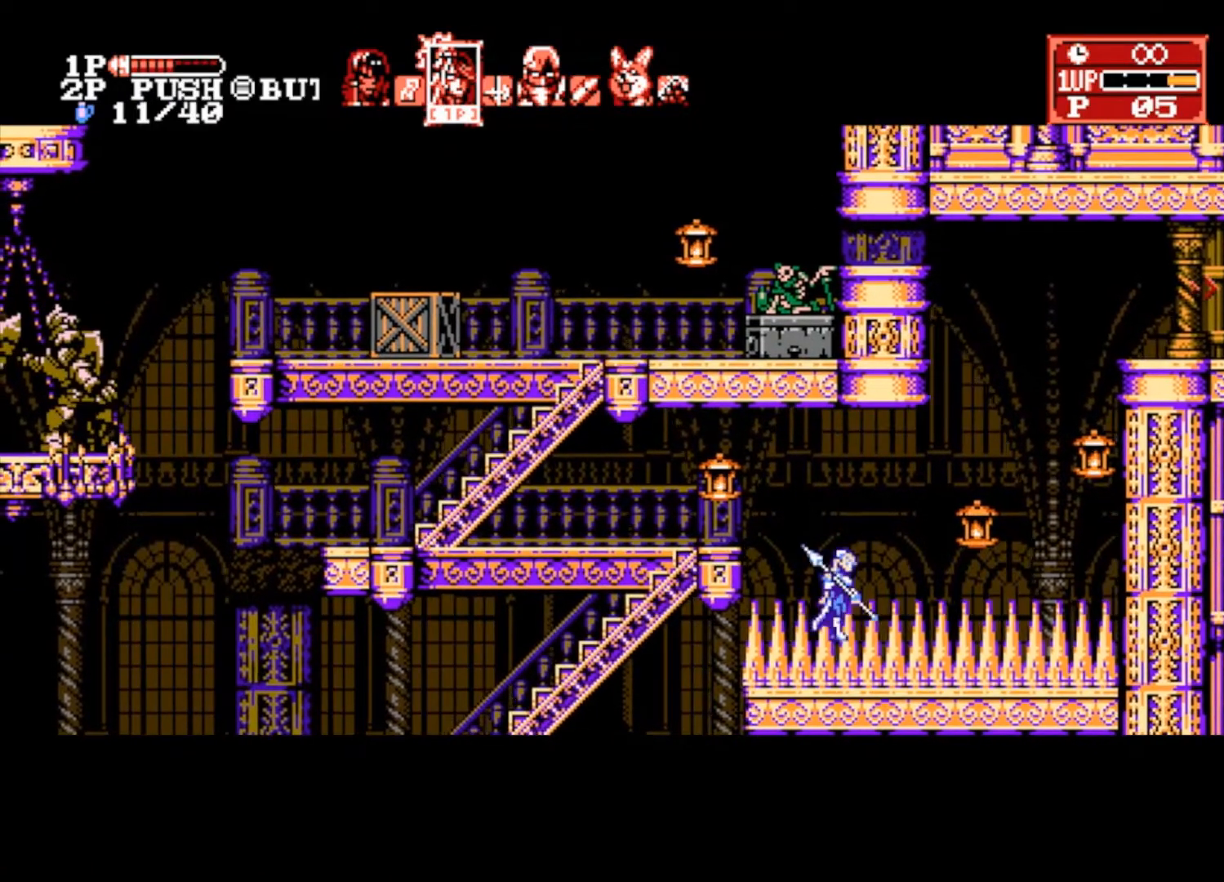
{"buttons": [], "left_stick": "down-right", "right_stick": "center", "events": [[167, "CROSS", "down"], [267, "CROSS", "up"], [300, "left_stick", "down-right"]]}
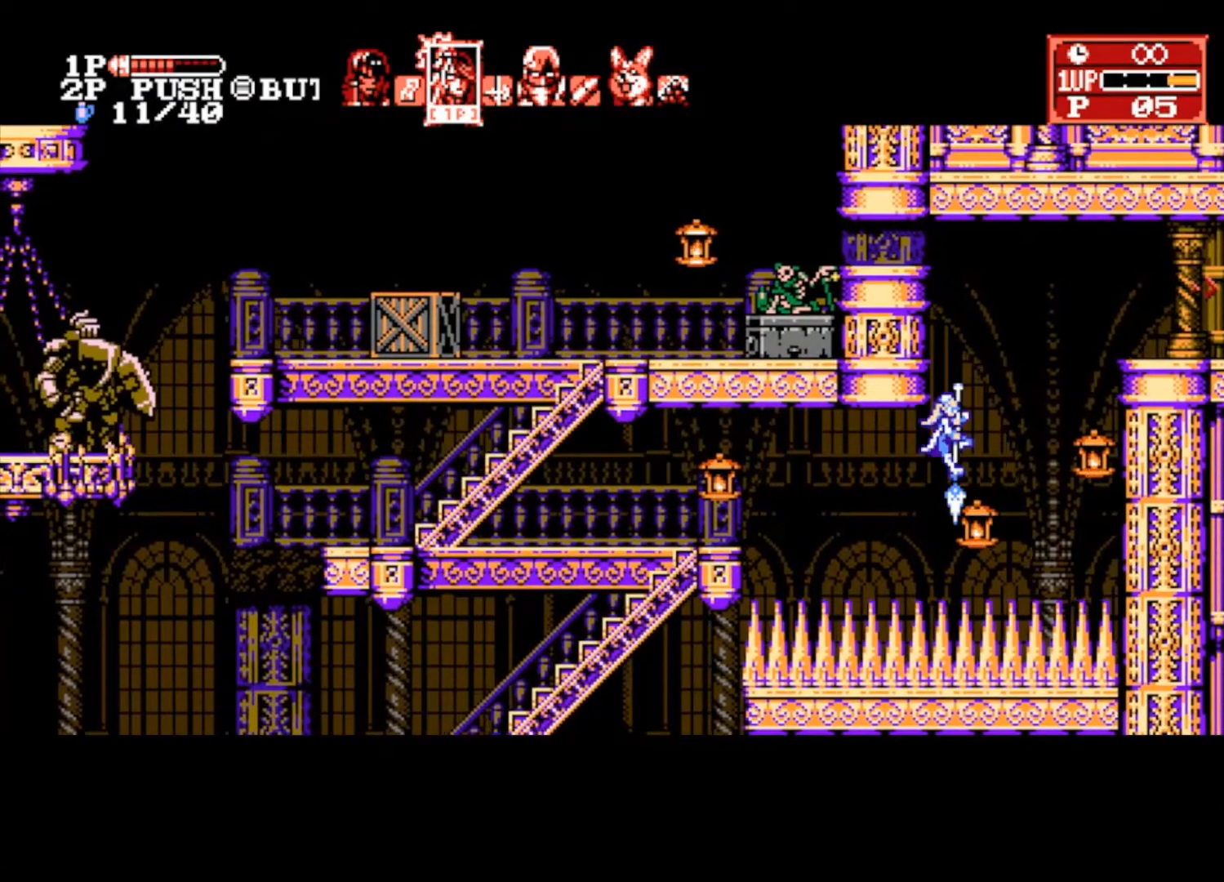
{"buttons": [], "left_stick": "down-right", "right_stick": "center", "events": []}
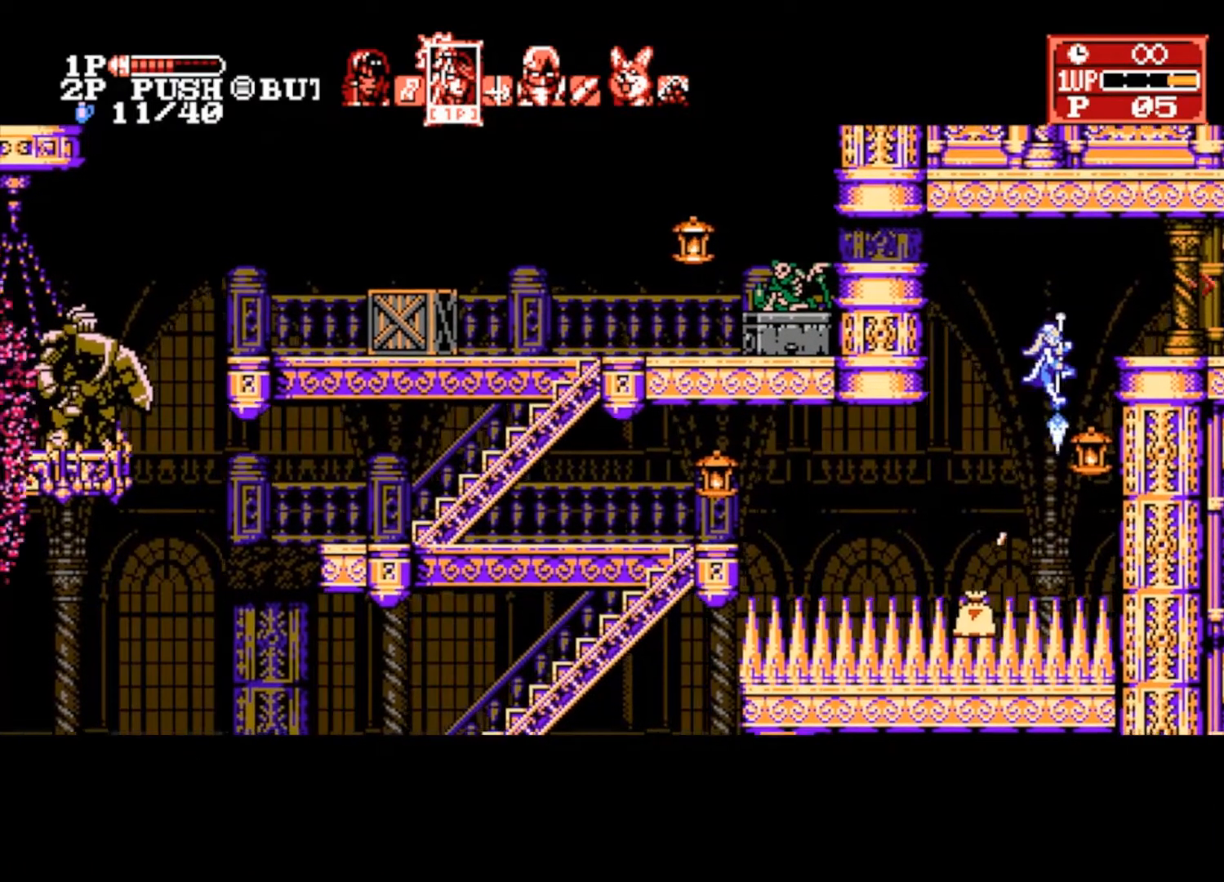
{"buttons": [], "left_stick": "right", "right_stick": "center", "events": [[233, "left_stick", "right"]]}